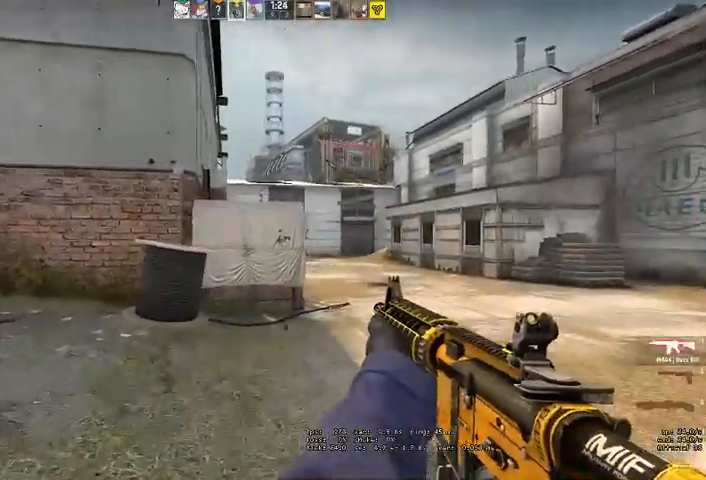
Gameplay with keyboard and mouse; each line is a JSON object with the keys and mouse buttons held at the frame after it. "events" lists presses ("down") and releases ("up") of "a", "ctrl", "d", "e", "q", "s", "shift", "space", "w", "mouse_left", "mouse_wheel", "mouse_right", "mouse_mb4" and "mouse_mb5" between this image and that frame as [ms after this image, input, new state], when the widget could be followed in between. "mouse_left", "mouse_wheel", "mouse_right", "mouse_mb4", "mouse_mb5" = the "left", "wheel", "right", "mb4", "mb5" buttons of the "mouse" list. No other keys are recorded. "wheel" means that the mouse wheel is clicked or scrolled. Mouse movement is not recorded.
{"keys": [], "mouse": ["left"], "events": [[200, "w", "up"], [300, "a", "down"], [300, "d", "up"], [367, "mouse_left", "down"], [467, "a", "up"]]}
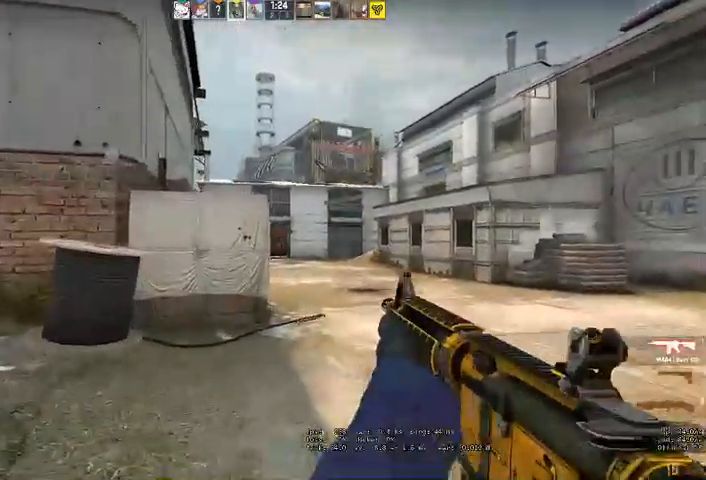
{"keys": ["a", "w"], "mouse": [], "events": [[67, "a", "down"], [133, "mouse_left", "up"], [267, "w", "down"]]}
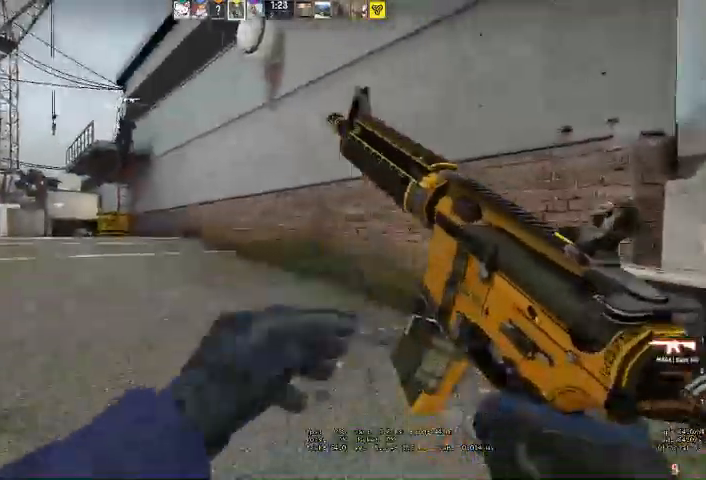
{"keys": ["w"], "mouse": [], "events": [[233, "space", "down"], [333, "a", "up"], [400, "space", "up"]]}
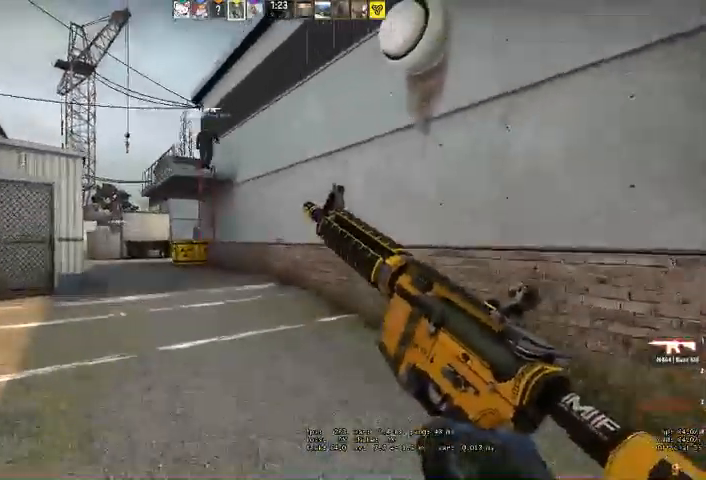
{"keys": ["a", "w"], "mouse": [], "events": [[233, "a", "down"]]}
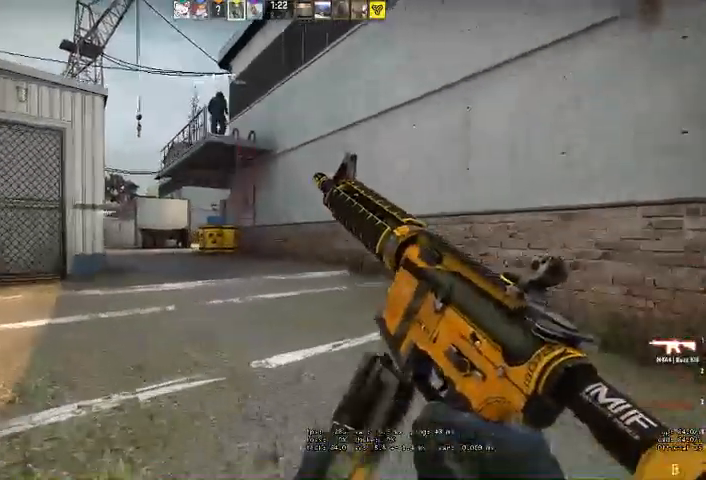
{"keys": ["w"], "mouse": [], "events": [[100, "a", "up"], [333, "a", "down"], [500, "a", "up"]]}
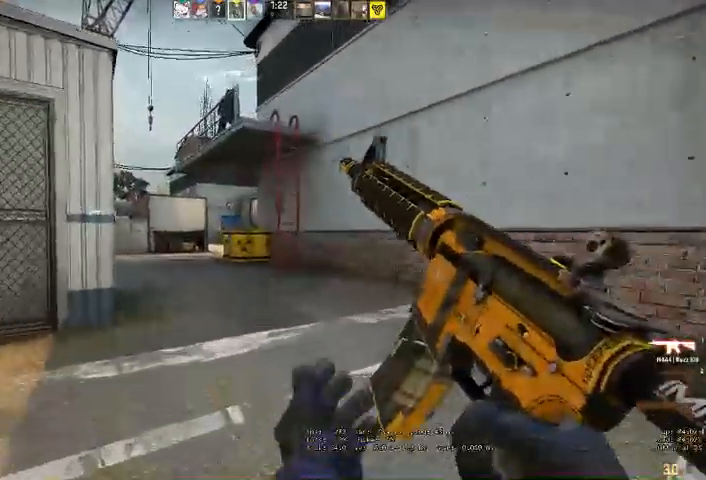
{"keys": ["a", "w"], "mouse": [], "events": [[467, "a", "down"]]}
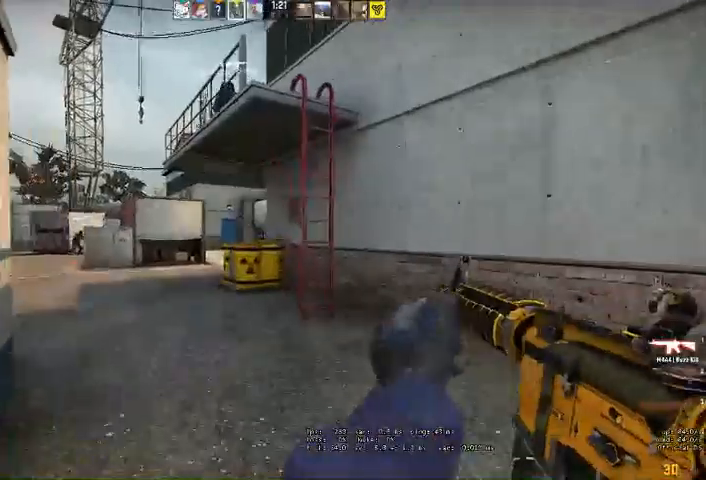
{"keys": ["d", "w"], "mouse": [], "events": [[100, "w", "up"], [133, "a", "up"], [200, "d", "down"], [500, "w", "down"]]}
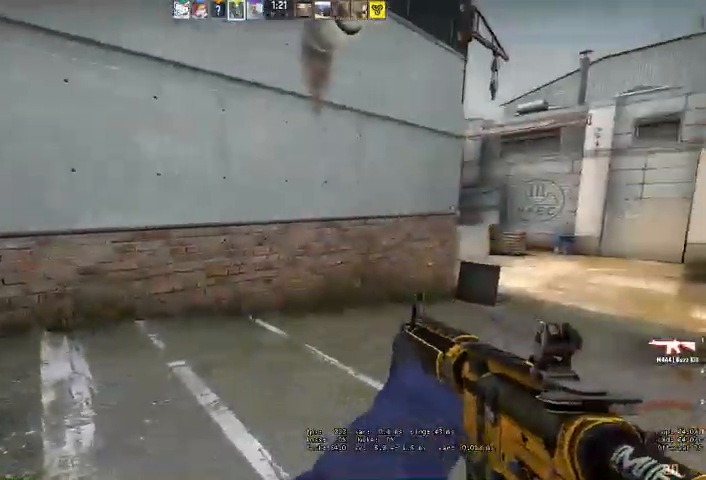
{"keys": ["d", "w"], "mouse": [], "events": [[300, "w", "up"], [433, "q", "down"], [433, "w", "down"], [500, "q", "up"]]}
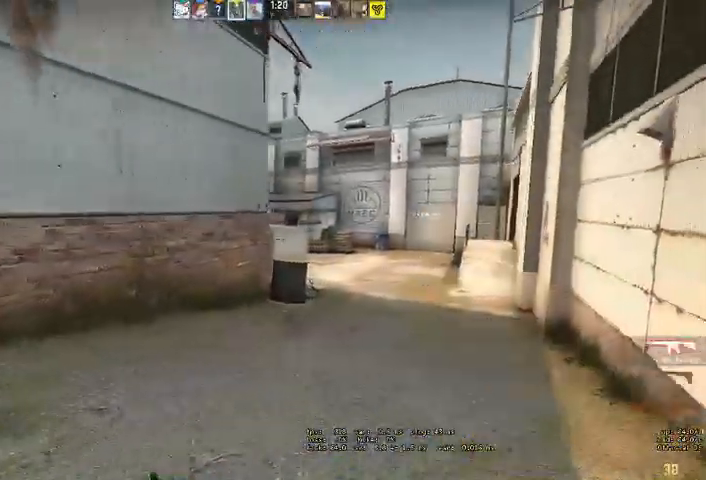
{"keys": ["d"], "mouse": [], "events": [[267, "d", "up"], [400, "w", "up"], [433, "d", "down"]]}
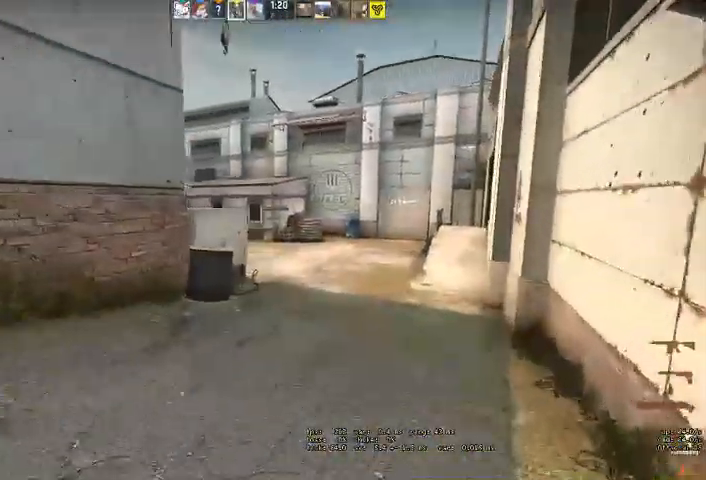
{"keys": [], "mouse": [], "events": [[33, "w", "down"], [267, "w", "up"], [333, "a", "down"], [367, "d", "up"], [433, "a", "up"]]}
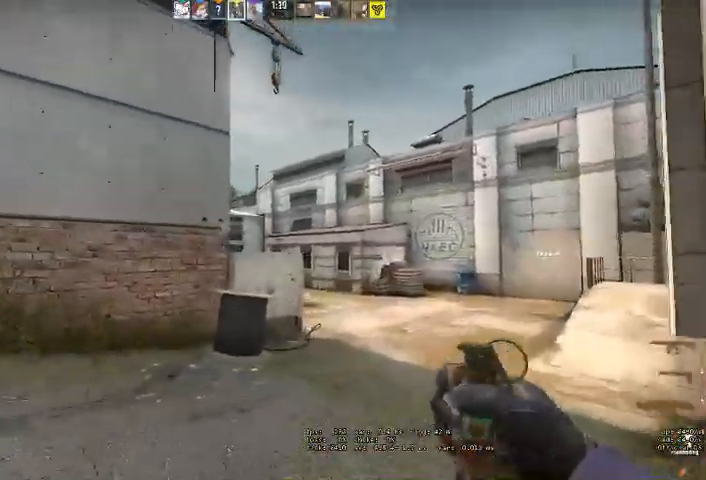
{"keys": ["a"], "mouse": ["left"], "events": [[133, "mouse_left", "down"], [367, "a", "down"]]}
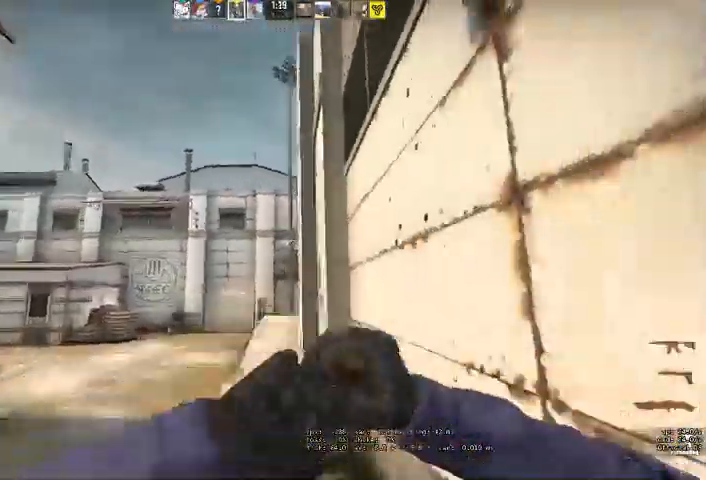
{"keys": ["s"], "mouse": ["left"], "events": [[433, "s", "down"], [500, "a", "up"]]}
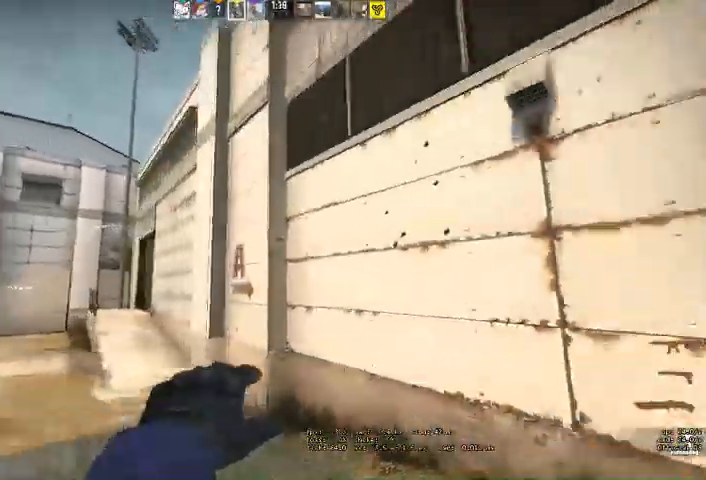
{"keys": ["w"], "mouse": ["left"]}
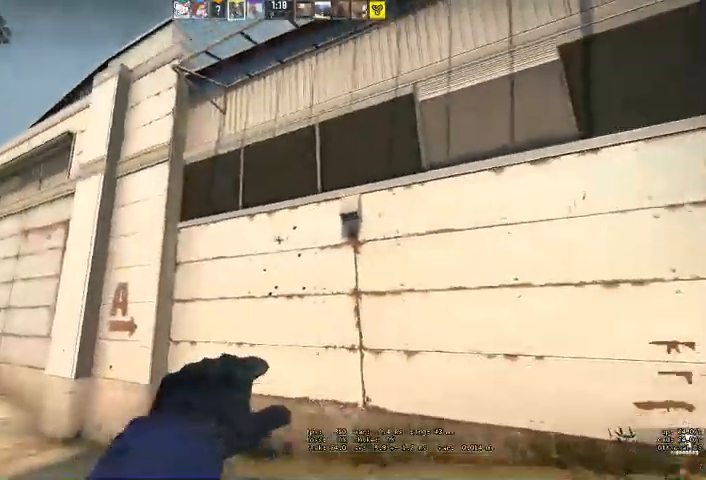
{"keys": ["s"], "mouse": [], "events": [[167, "mouse_left", "up"], [200, "w", "up"], [300, "s", "down"]]}
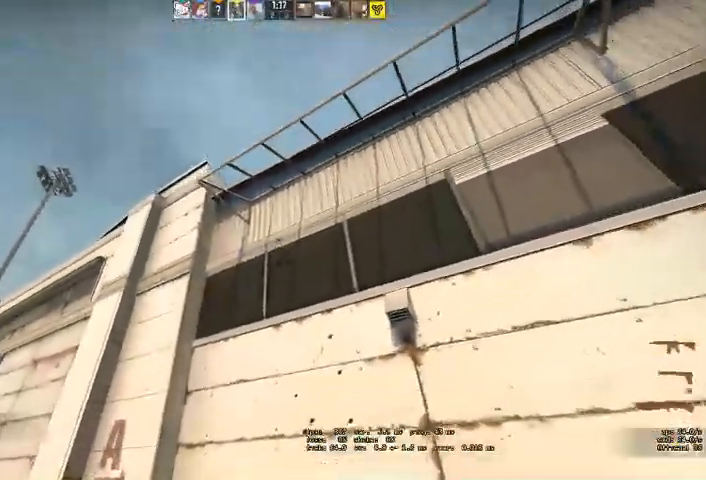
{"keys": [], "mouse": [], "events": [[167, "s", "up"]]}
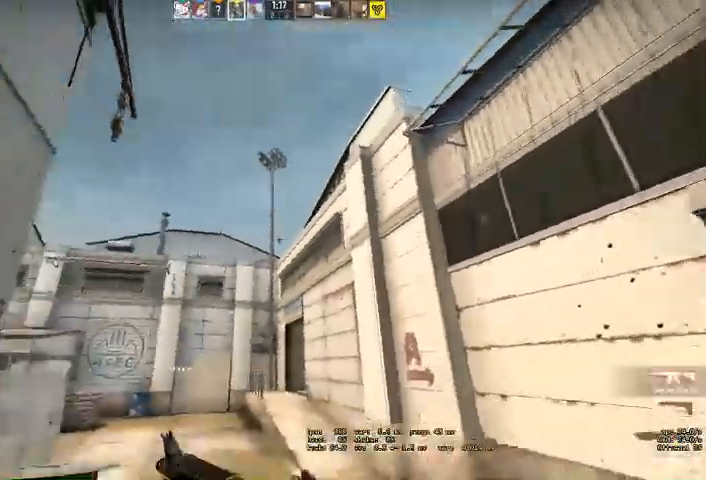
{"keys": ["a", "w"], "mouse": [], "events": [[233, "a", "down"], [233, "w", "down"]]}